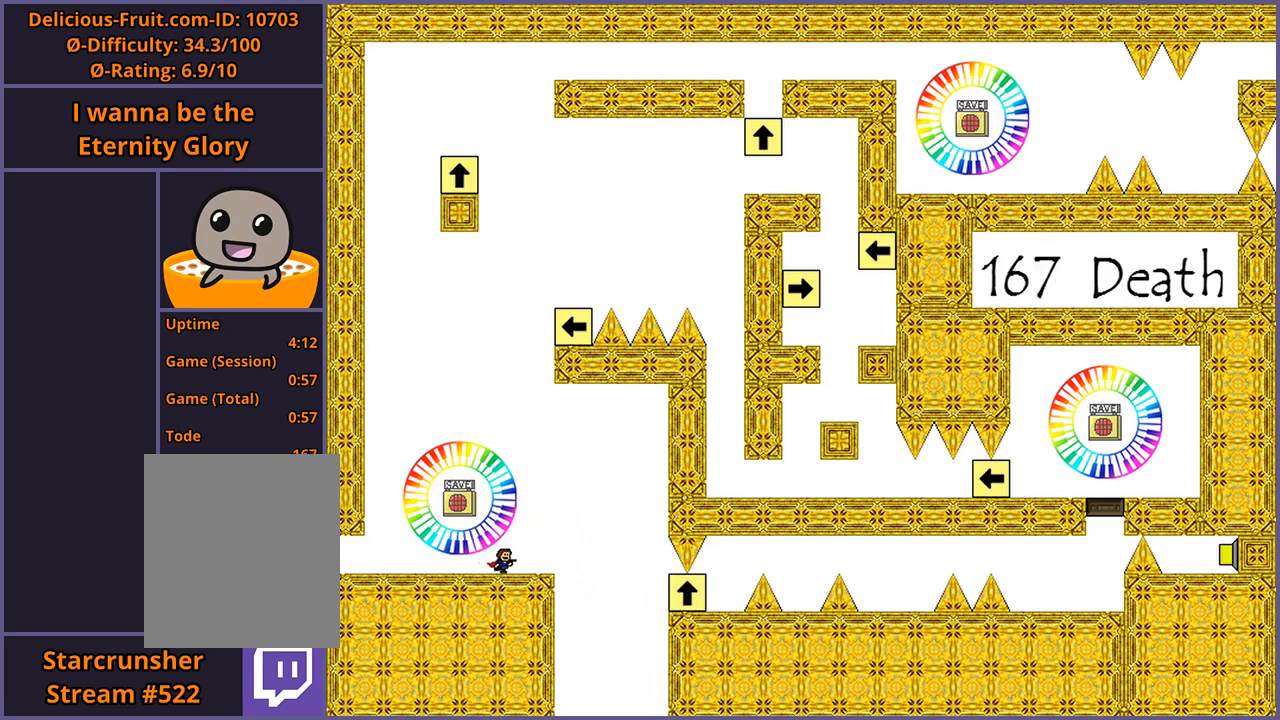
Gameplay with keyboard; each line is a JSON object with the keys held at the frame after it. "events" lists presses ("down") and releases ("up") of "down", "left", "r", "right", "s", "shift_l", "shift_r", "up" and "z" between this image and that frame as [ms after this image, input, new state], when the widget could be followed in between. No other keys are recorded. Mouse input is not recorded.
{"keys": ["z"], "events": [[180, "right", "up"], [500, "z", "down"]]}
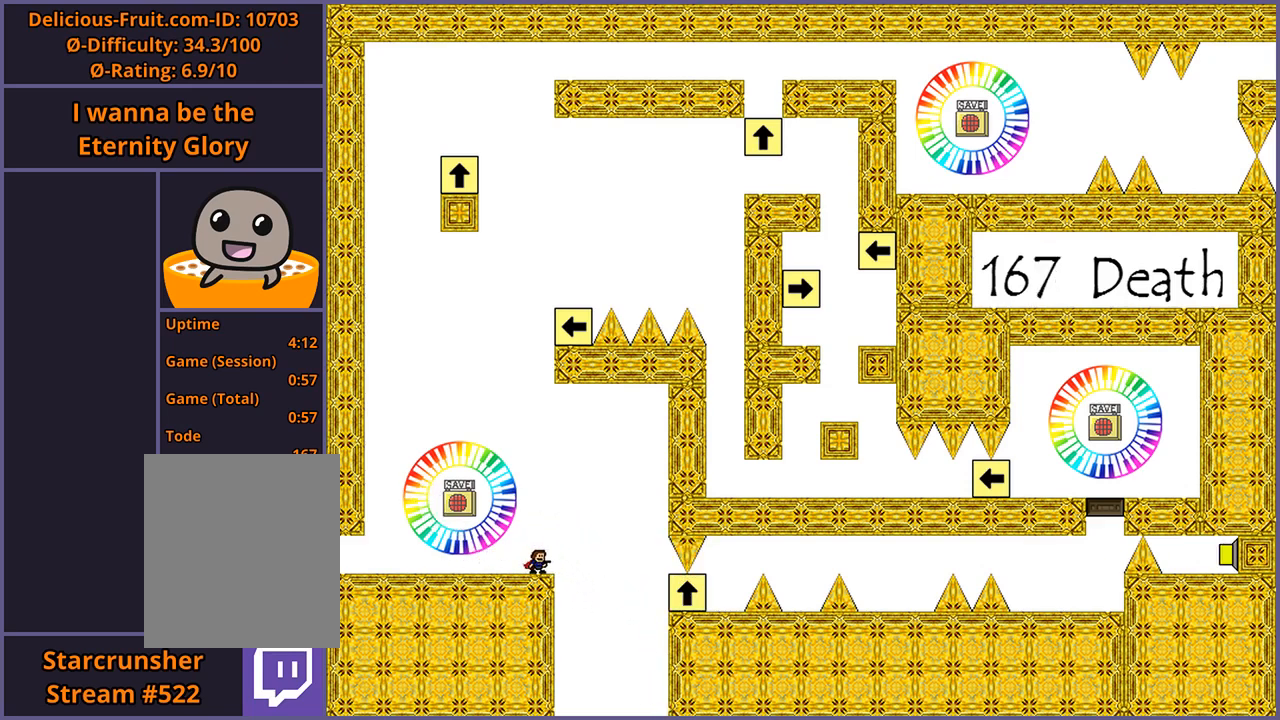
{"keys": [], "events": [[60, "z", "up"]]}
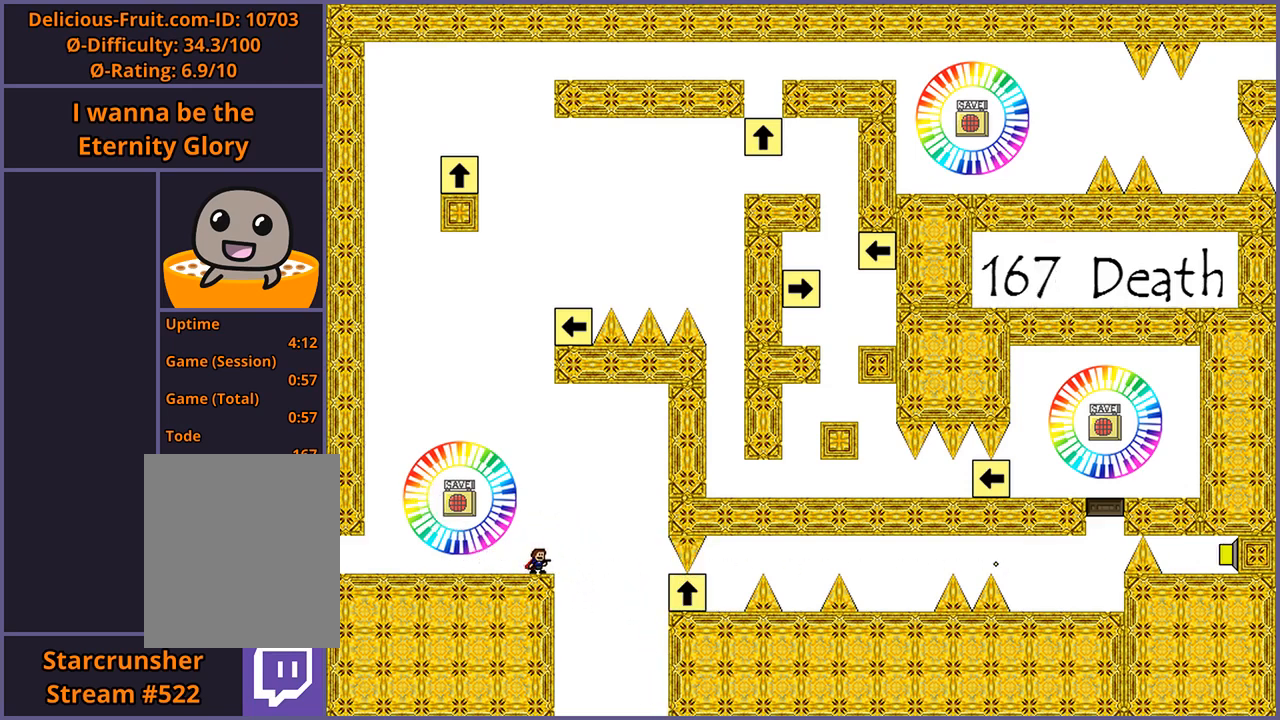
{"keys": [], "events": []}
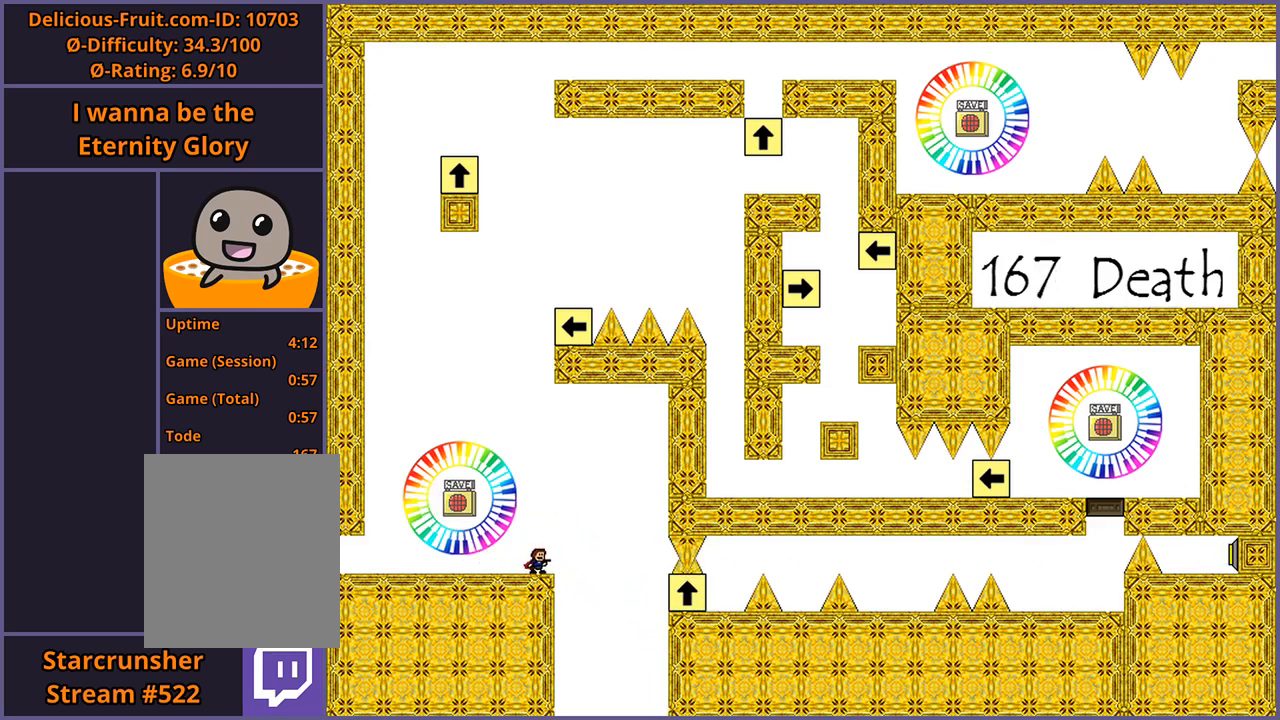
{"keys": ["left", "shift_l", "z"], "events": [[140, "right", "down"], [320, "right", "up"], [440, "z", "down"], [460, "shift_l", "down"], [500, "left", "down"]]}
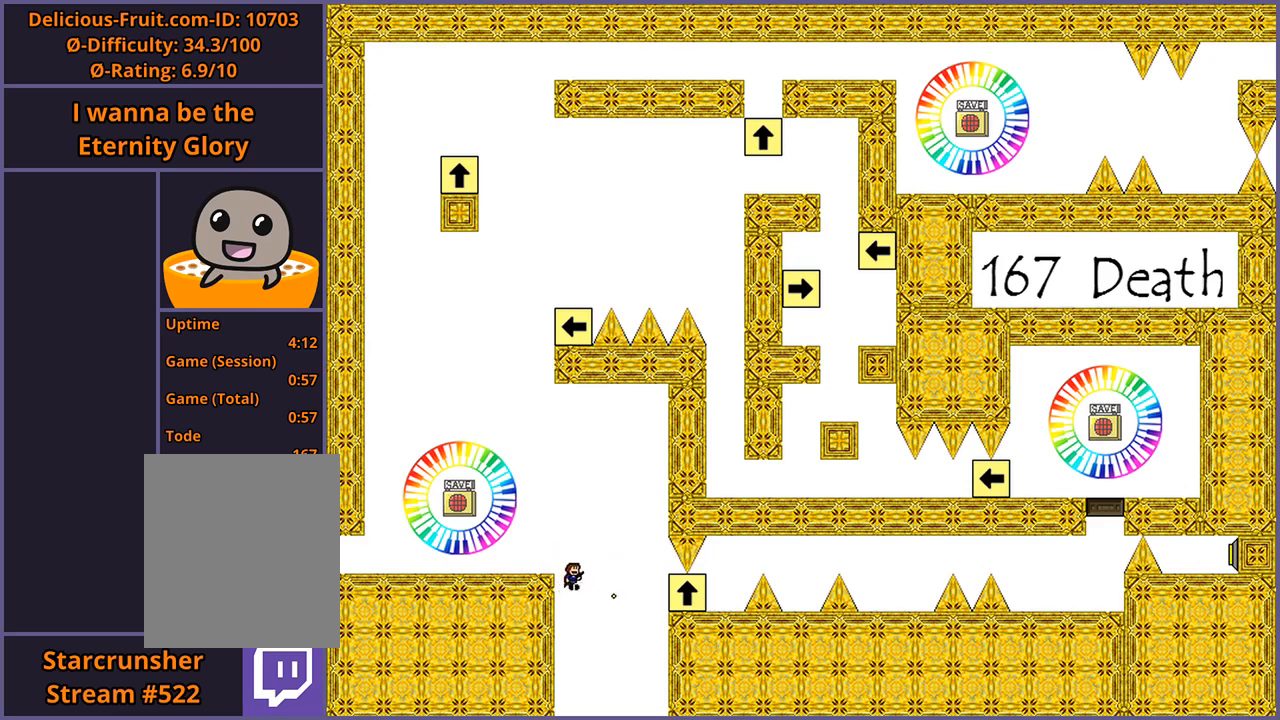
{"keys": [], "events": [[60, "shift_l", "up"], [80, "z", "up"], [260, "left", "up"]]}
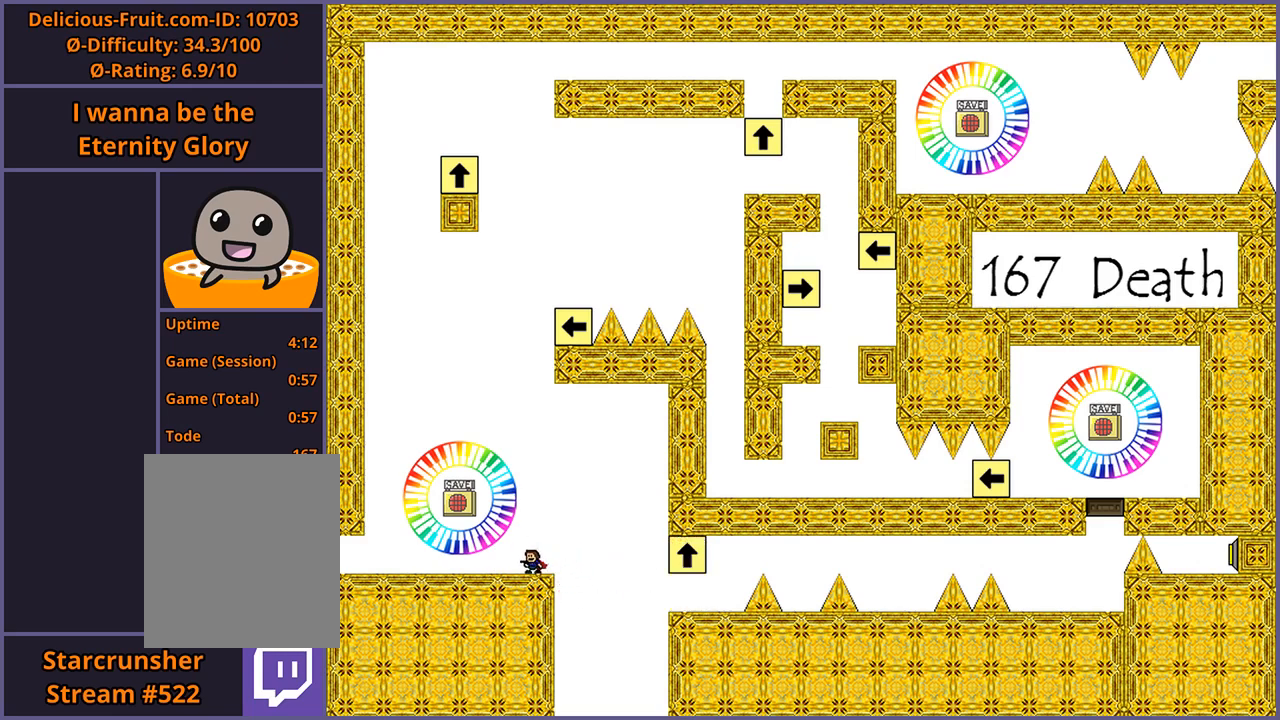
{"keys": ["right"], "events": [[100, "right", "down"], [100, "shift_l", "down"], [160, "shift_l", "up"]]}
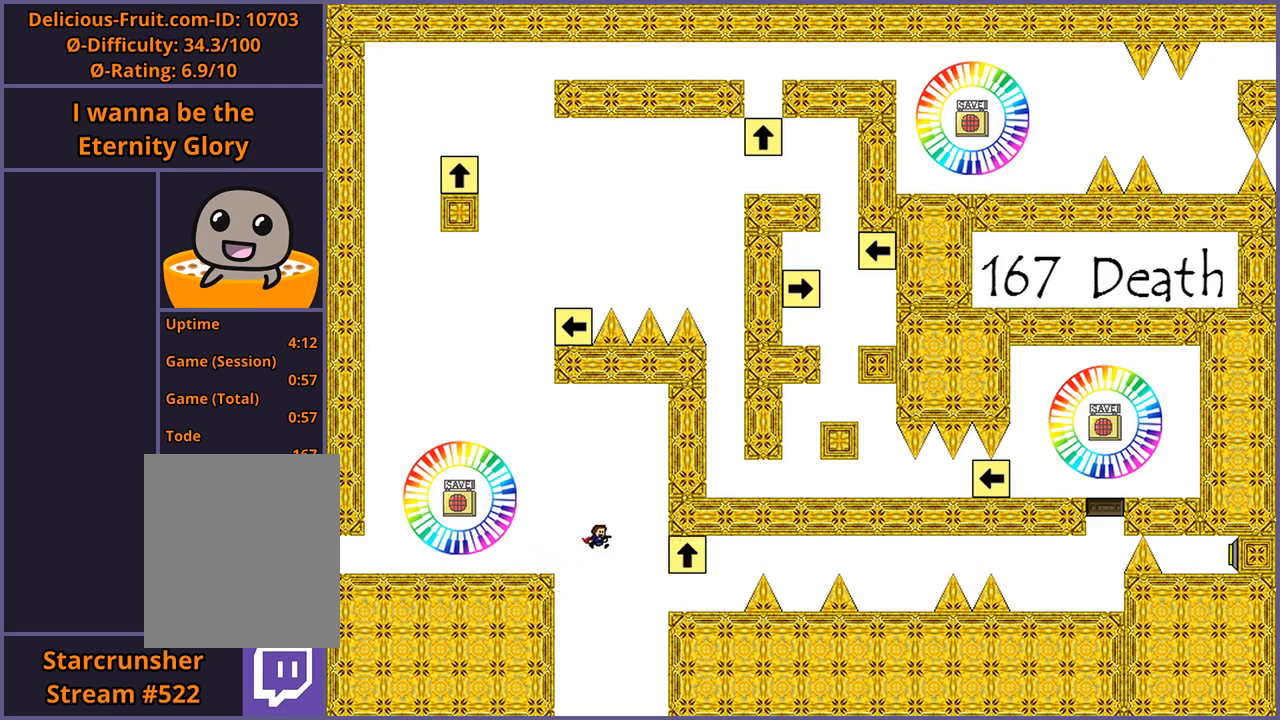
{"keys": ["right"], "events": [[180, "right", "up"], [200, "shift_l", "down"], [240, "shift_l", "up"], [300, "right", "down"]]}
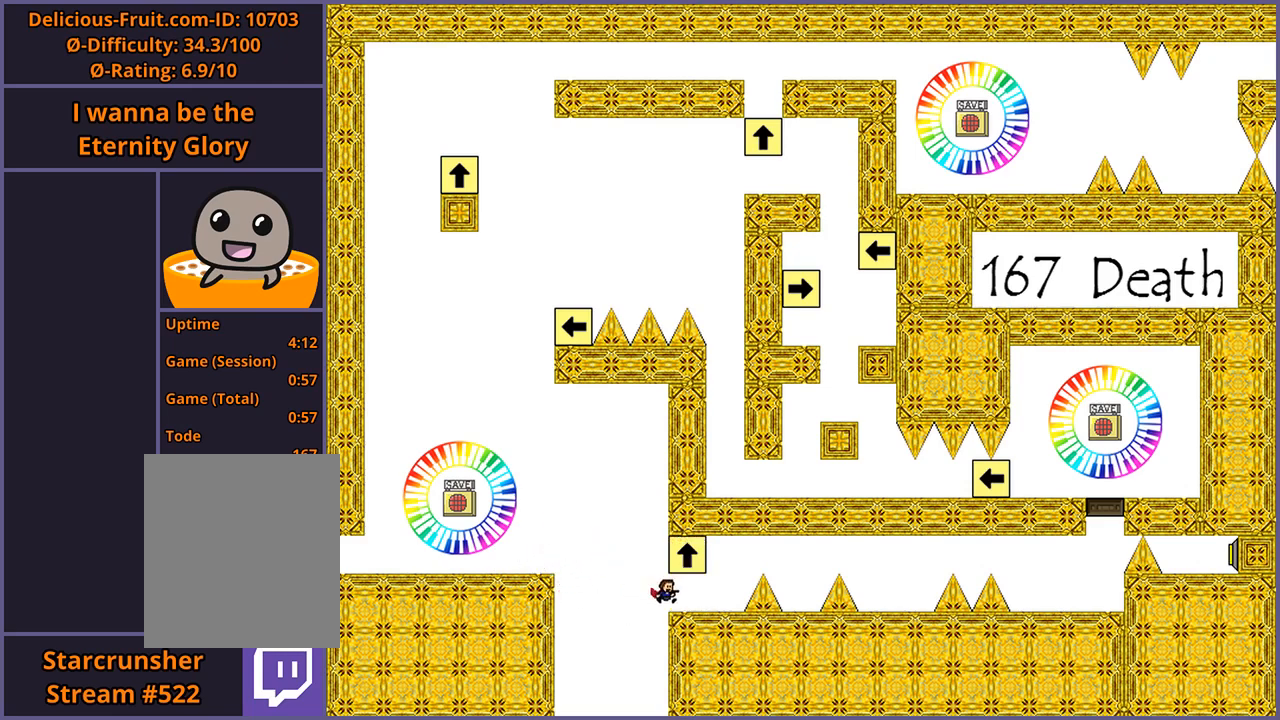
{"keys": ["right", "shift_l"], "events": [[260, "right", "up"], [400, "right", "down"], [440, "shift_l", "down"]]}
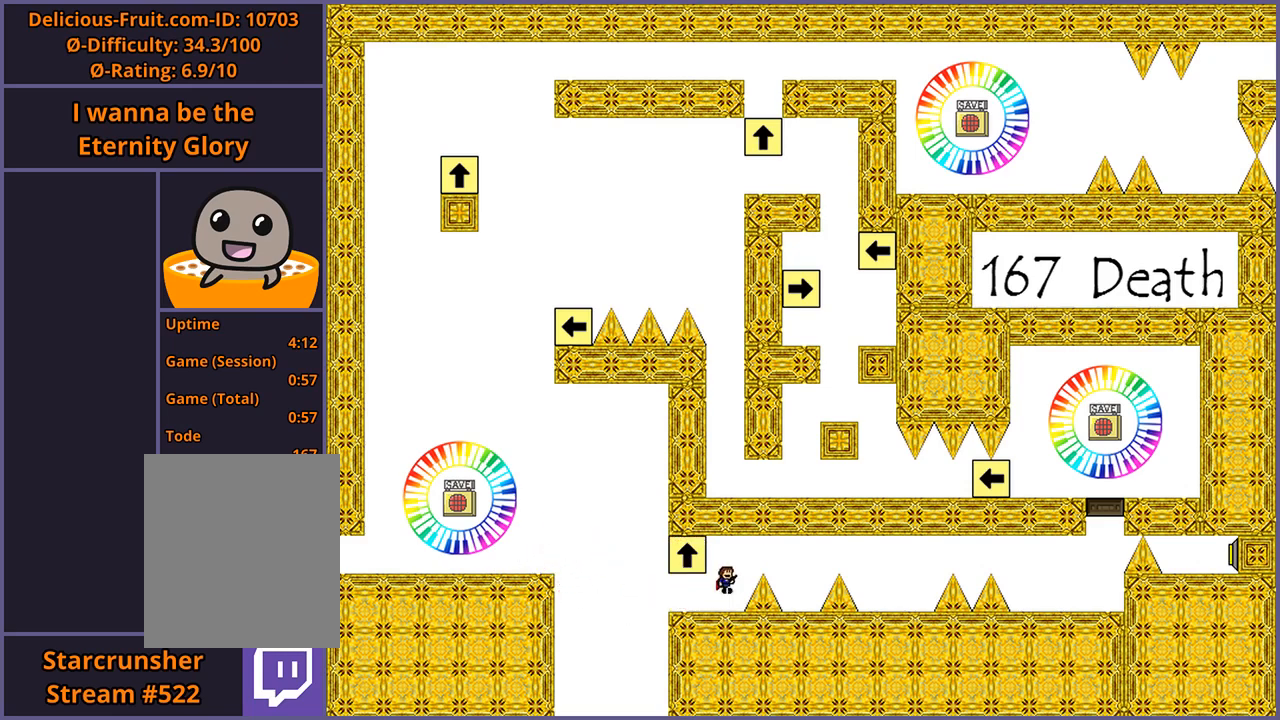
{"keys": [], "events": [[60, "shift_l", "up"], [180, "shift_l", "down"], [260, "shift_l", "up"], [360, "right", "up"]]}
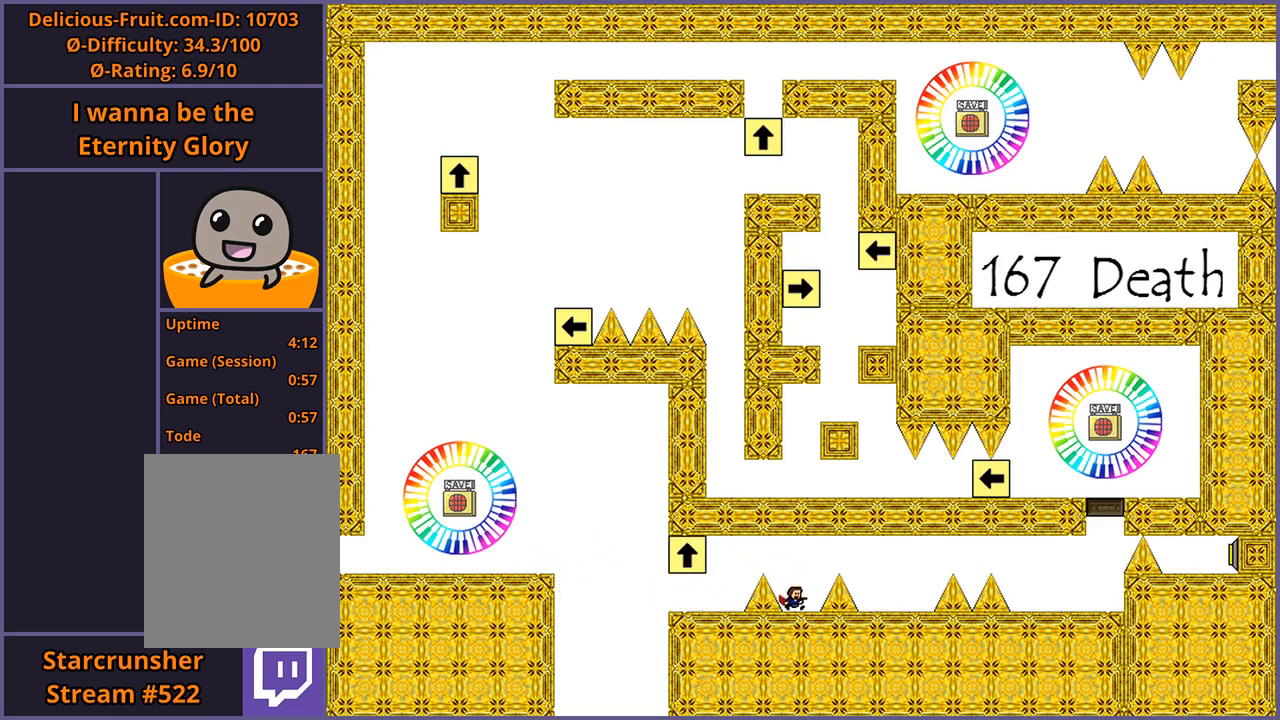
{"keys": ["right"], "events": [[60, "right", "down"], [60, "shift_l", "down"], [220, "shift_l", "up"], [320, "shift_l", "down"], [420, "shift_l", "up"]]}
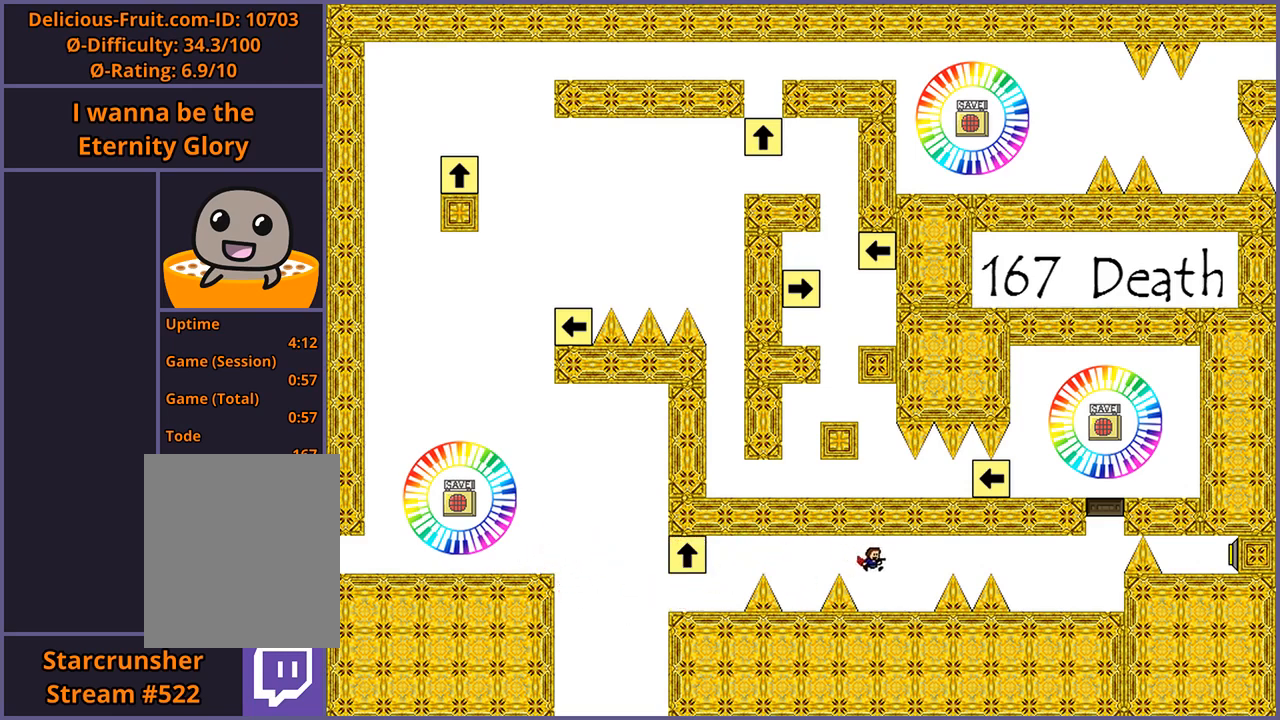
{"keys": ["right", "shift_l"], "events": [[160, "right", "up"], [380, "right", "down"], [480, "shift_l", "down"]]}
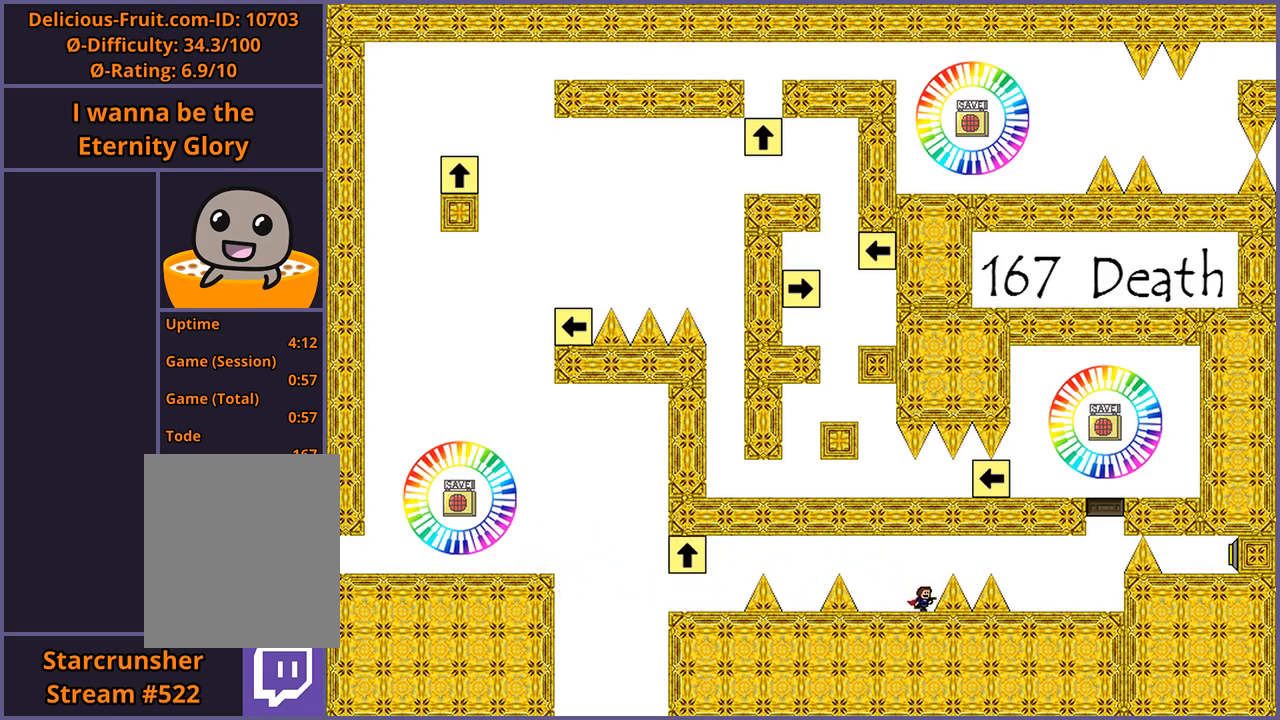
{"keys": ["right"], "events": [[120, "shift_l", "up"], [240, "shift_l", "down"], [400, "shift_l", "up"]]}
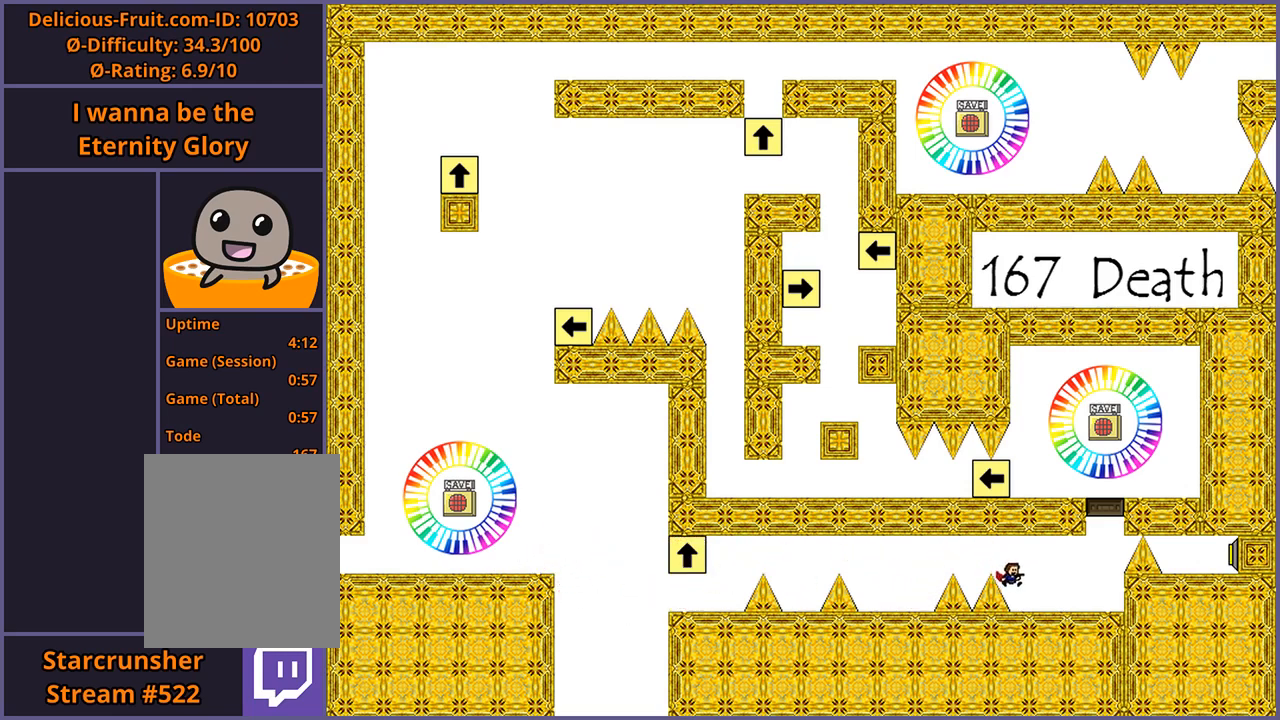
{"keys": ["shift_l"], "events": [[420, "shift_l", "down"], [440, "right", "up"]]}
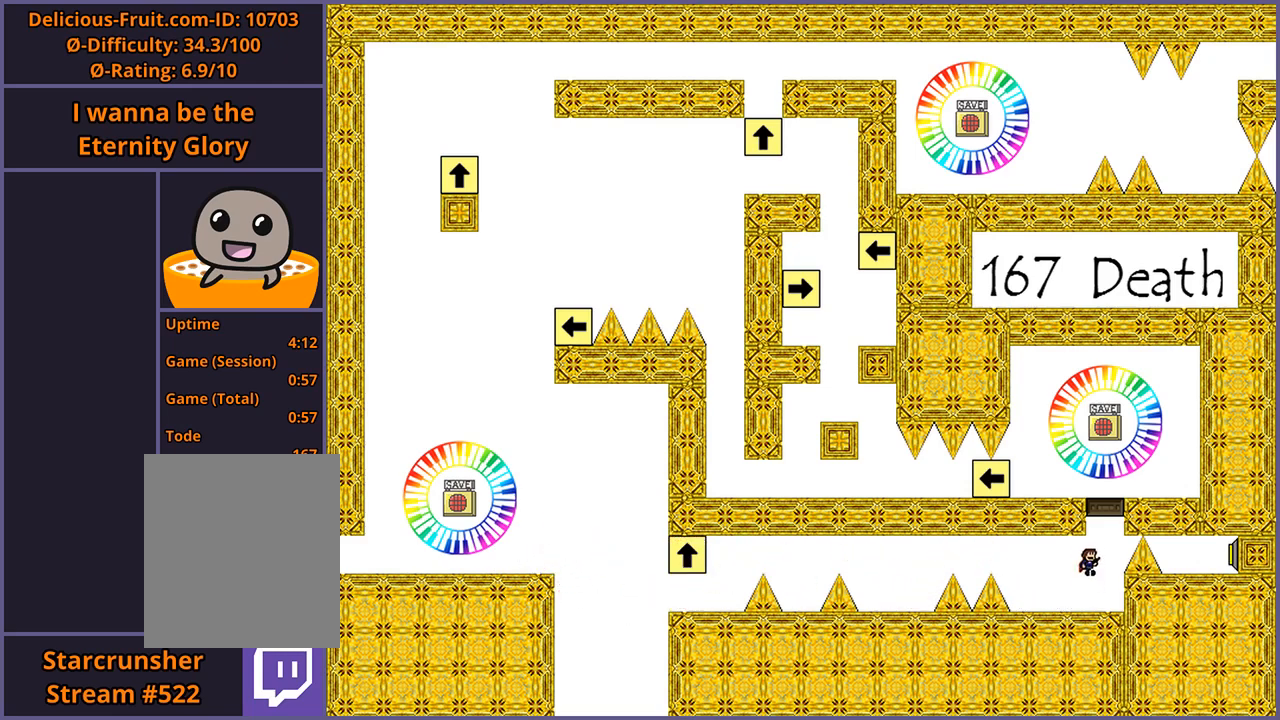
{"keys": [], "events": [[180, "shift_l", "up"], [240, "shift_l", "down"], [360, "shift_l", "up"]]}
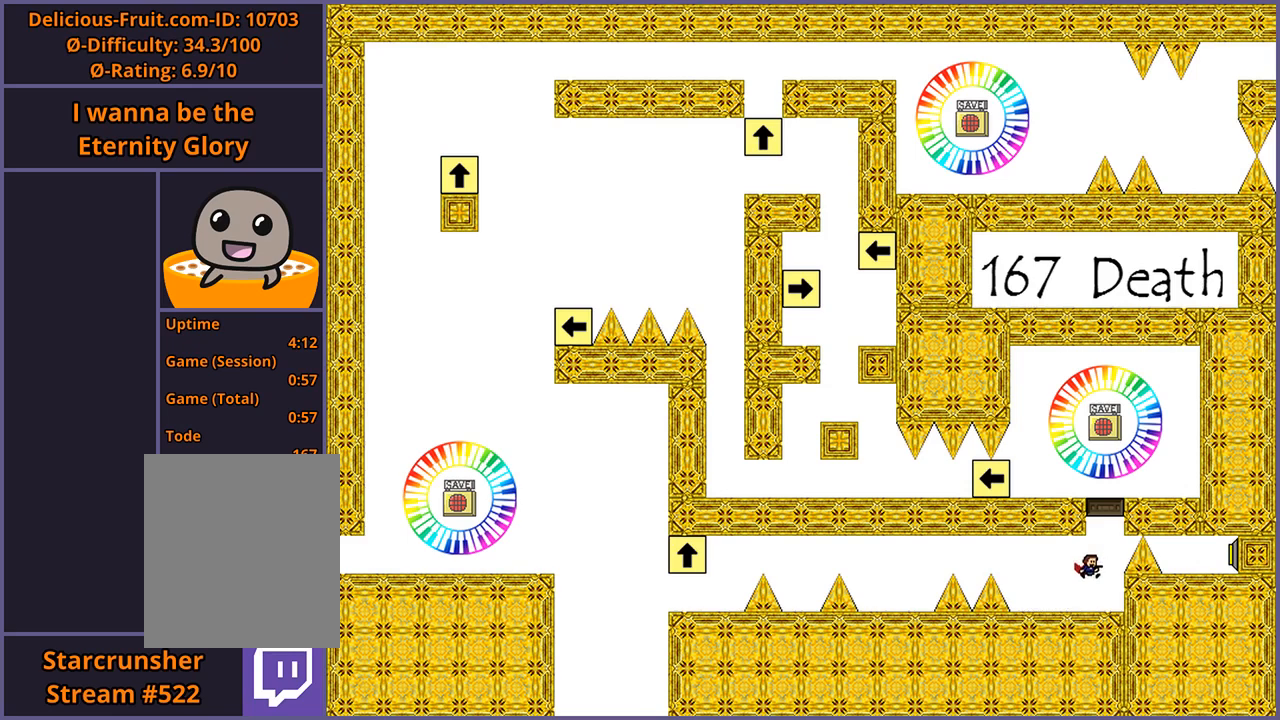
{"keys": ["shift_l"], "events": [[100, "right", "down"], [160, "right", "up"], [200, "shift_l", "down"], [440, "shift_l", "up"], [500, "shift_l", "down"]]}
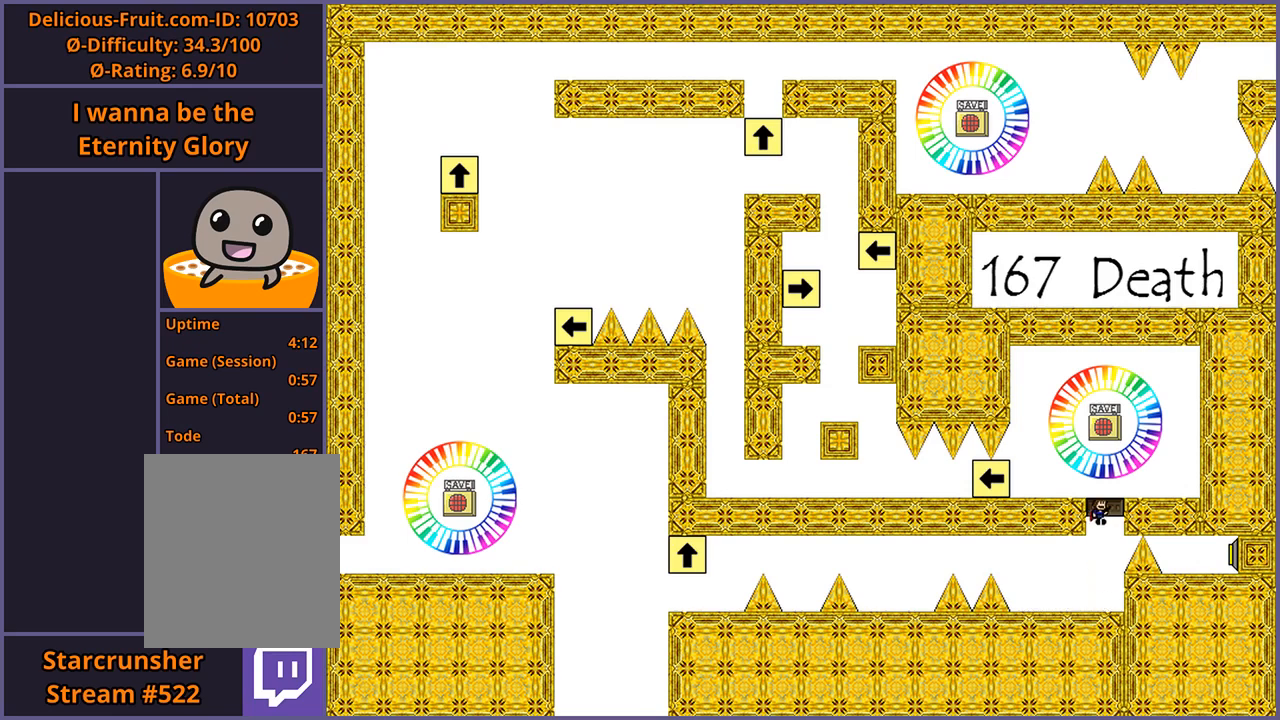
{"keys": [], "events": [[300, "shift_l", "up"], [420, "z", "down"], [500, "z", "up"]]}
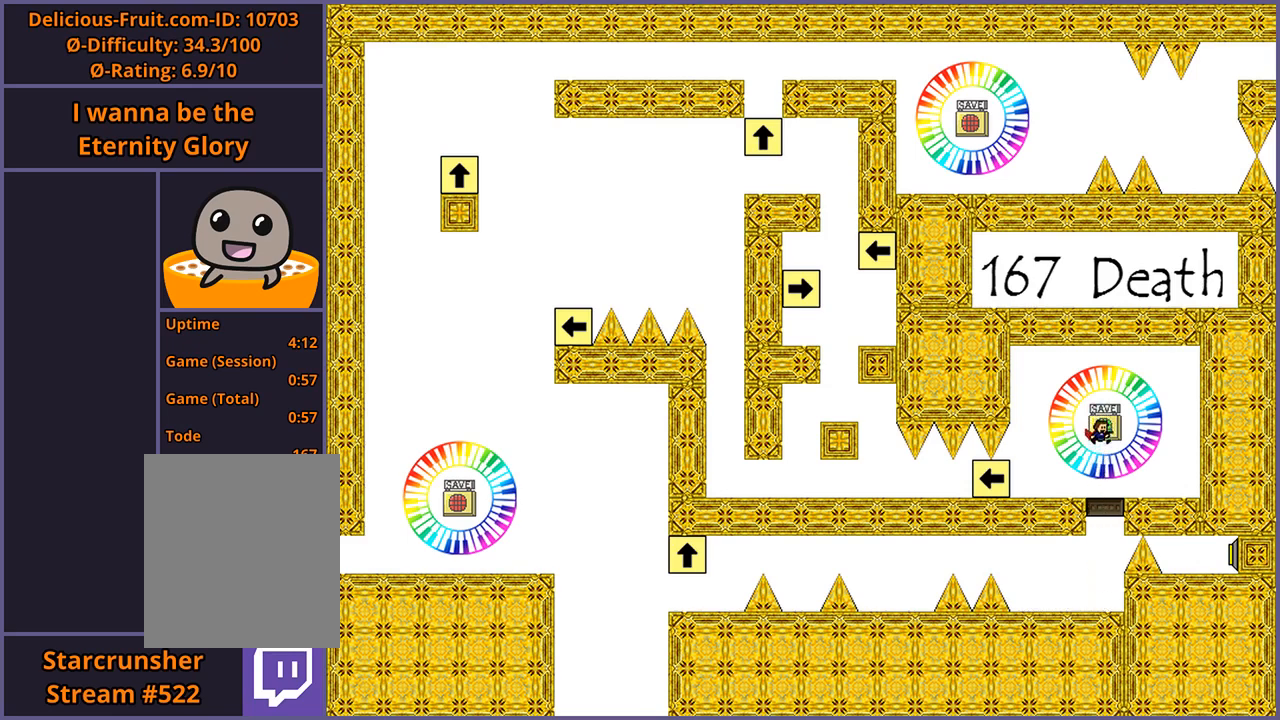
{"keys": [], "events": []}
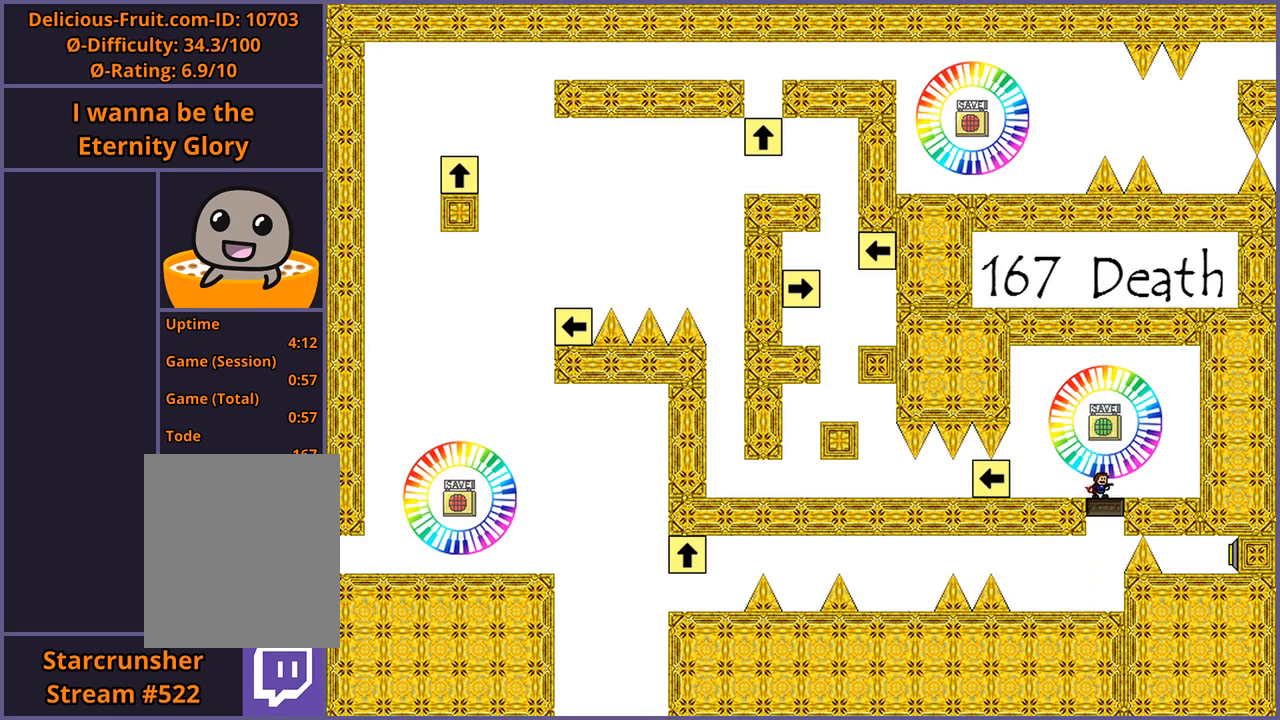
{"keys": ["z"], "events": [[60, "left", "down"], [180, "left", "up"], [340, "z", "down"], [380, "z", "up"], [460, "z", "down"]]}
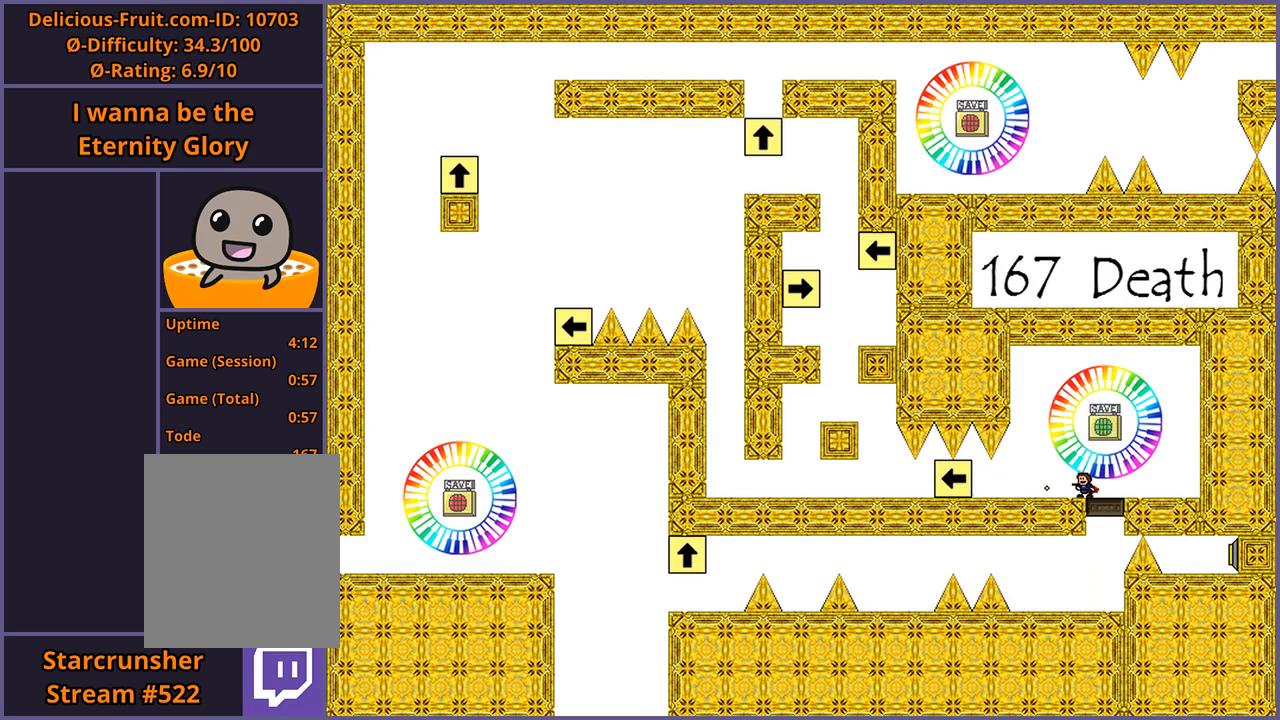
{"keys": [], "events": [[20, "z", "up"], [80, "z", "down"], [140, "z", "up"], [200, "z", "down"], [240, "z", "up"], [300, "z", "down"], [380, "z", "up"]]}
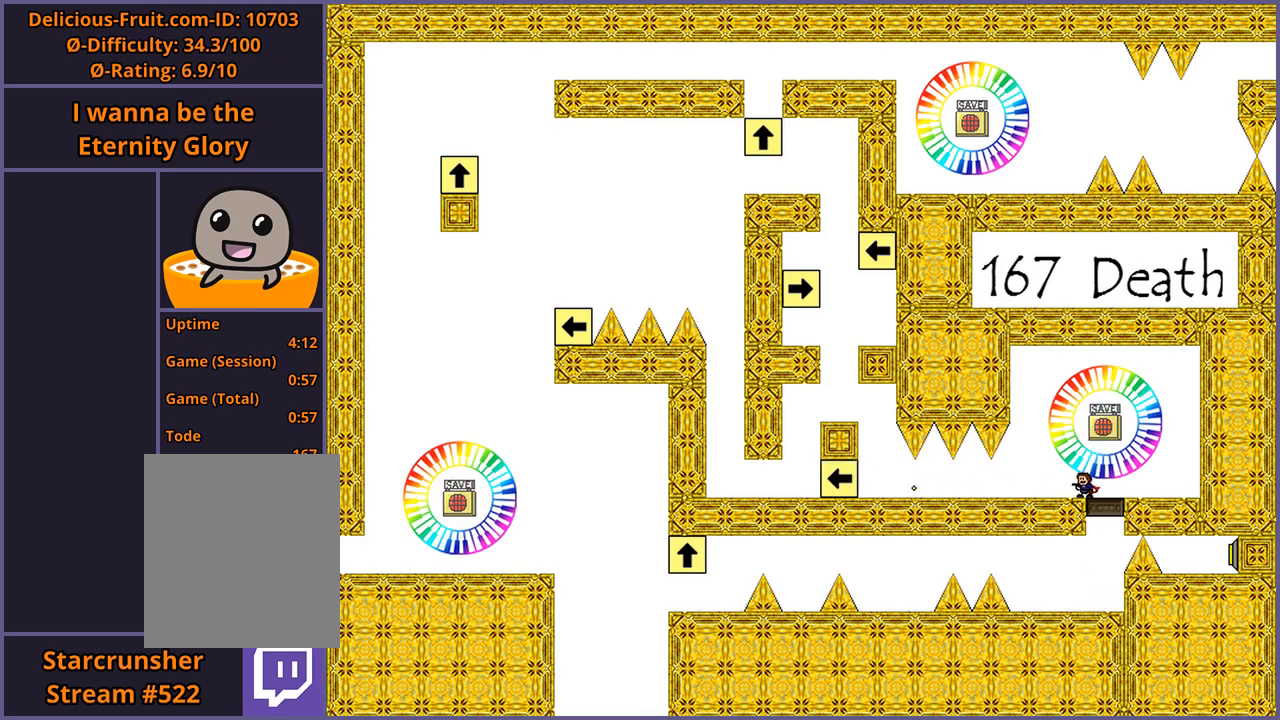
{"keys": ["left"], "events": [[180, "left", "down"]]}
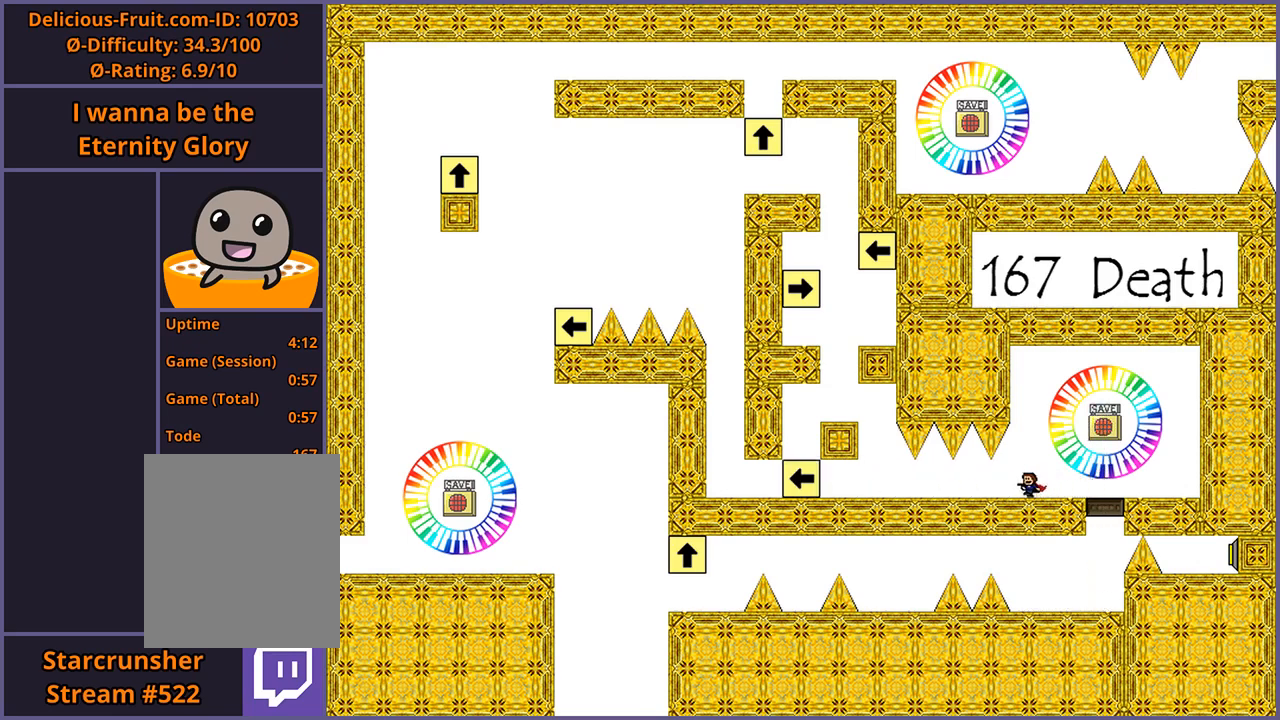
{"keys": ["left"], "events": []}
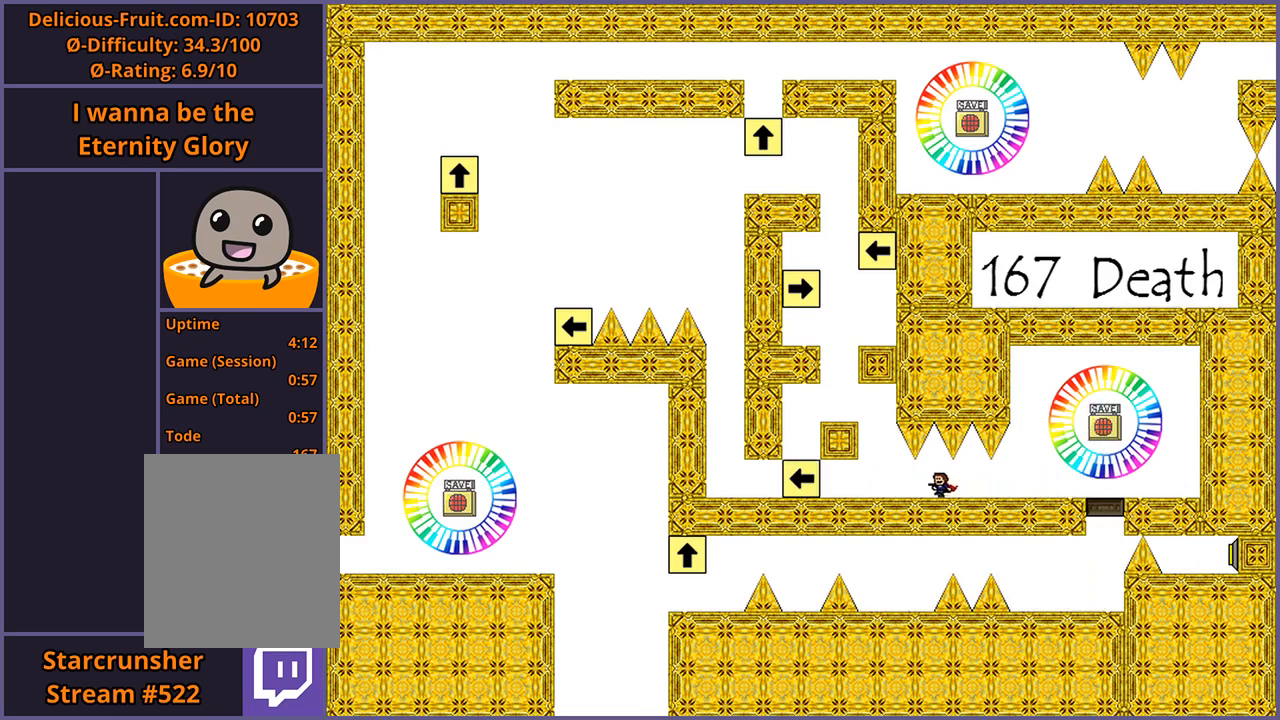
{"keys": [], "events": [[360, "left", "up"]]}
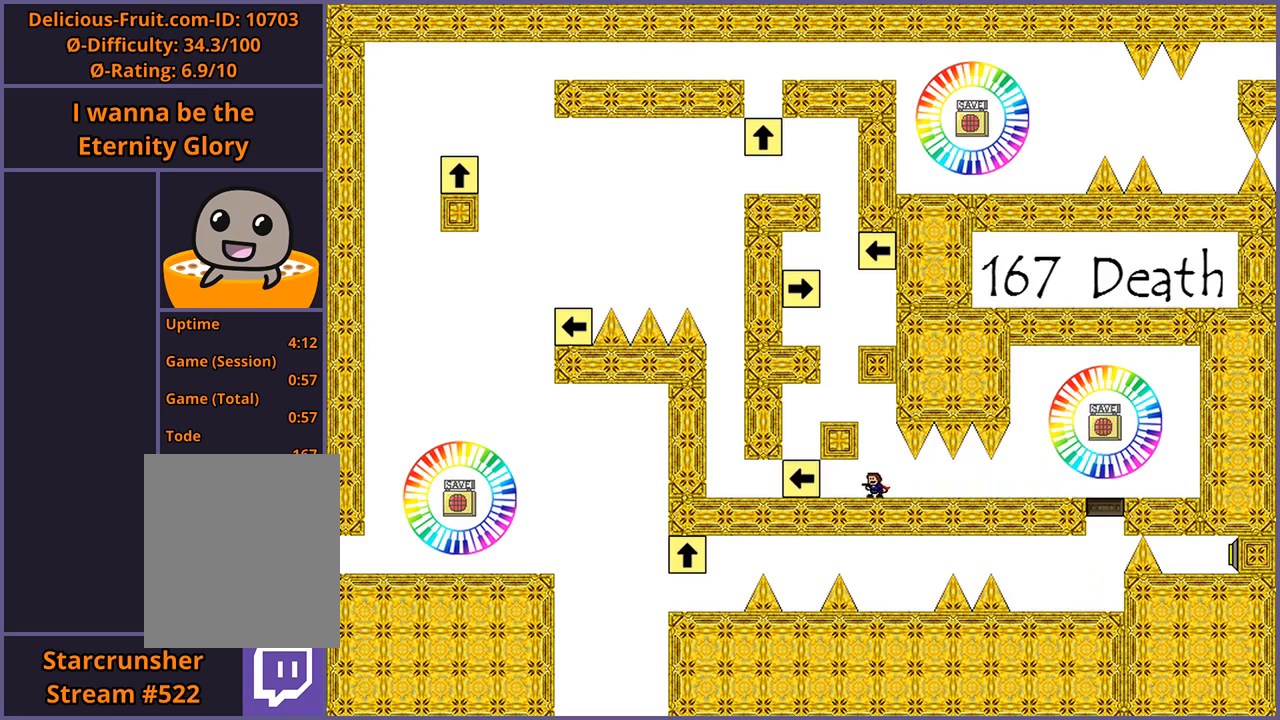
{"keys": [], "events": [[60, "shift_l", "down"], [140, "left", "down"], [220, "shift_l", "up"], [400, "left", "up"]]}
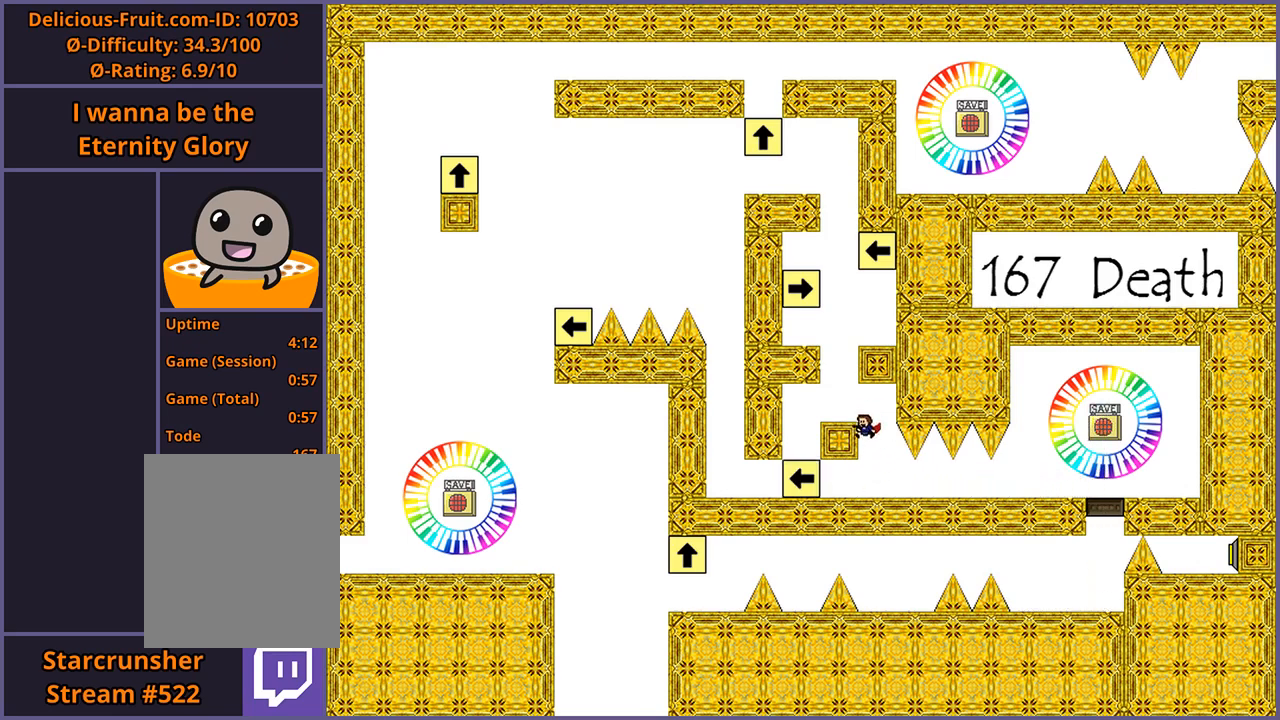
{"keys": ["left", "shift_l"], "events": [[280, "shift_l", "down"], [460, "left", "down"]]}
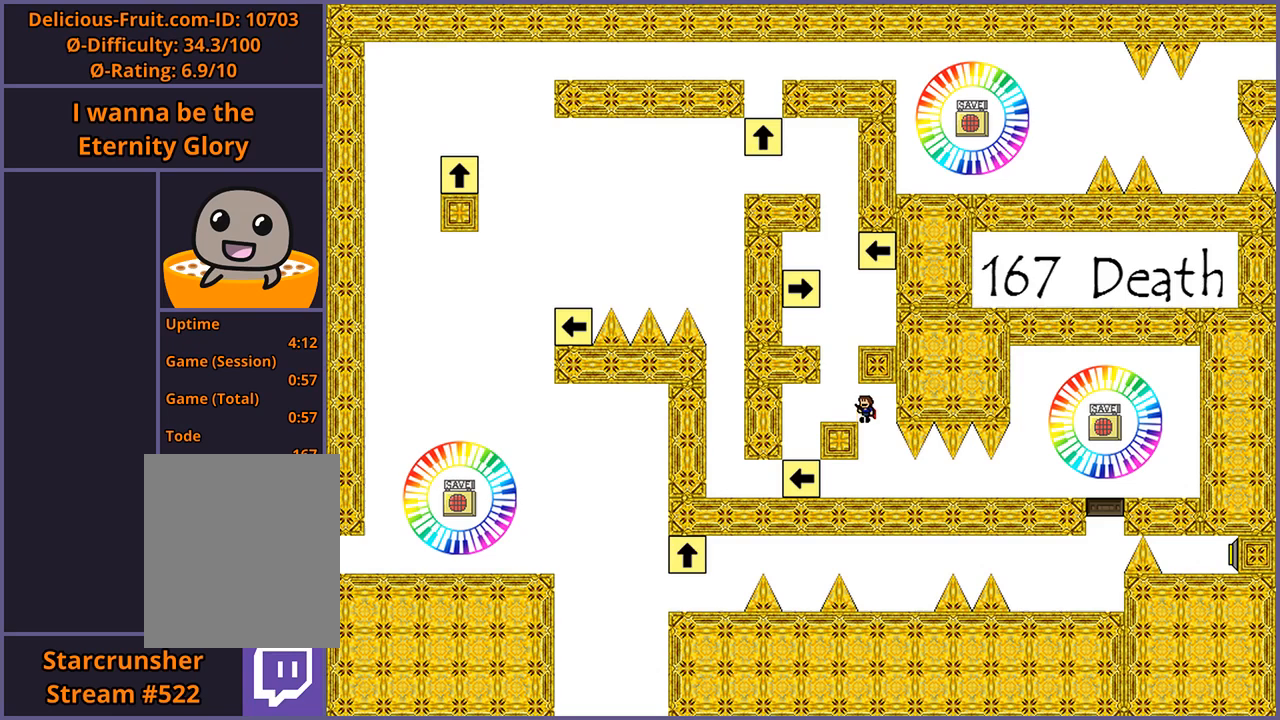
{"keys": ["shift_l"], "events": [[20, "shift_l", "up"], [120, "left", "up"], [340, "shift_l", "down"]]}
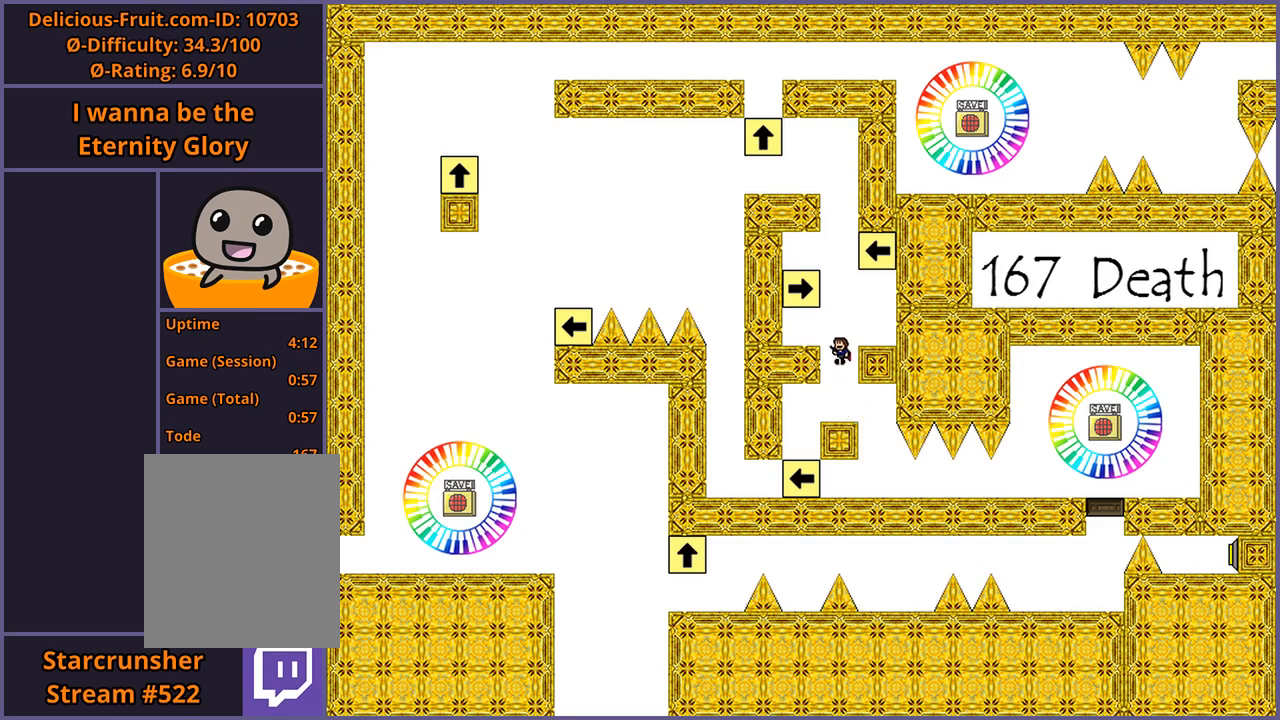
{"keys": ["left", "shift_l"], "events": [[60, "right", "down"], [120, "shift_l", "up"], [200, "right", "up"], [500, "left", "down"], [500, "shift_l", "down"]]}
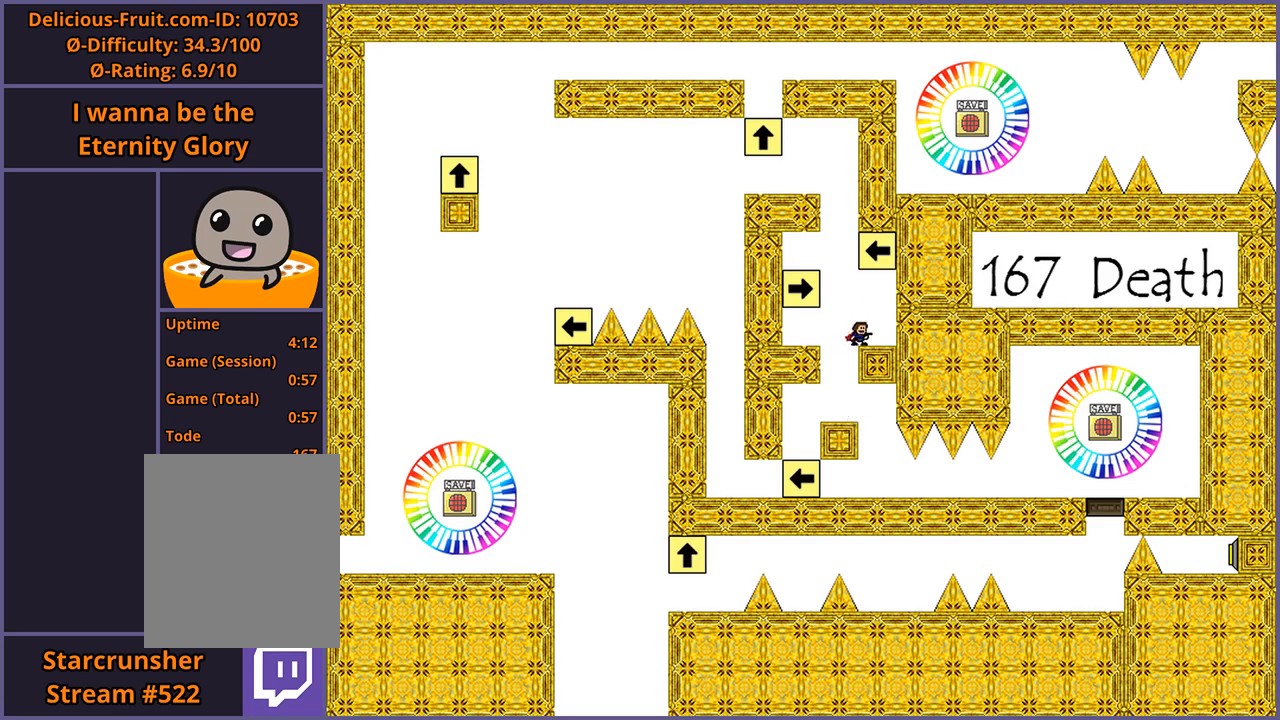
{"keys": ["shift_l"], "events": [[140, "left", "up"], [380, "shift_l", "up"], [420, "shift_l", "down"]]}
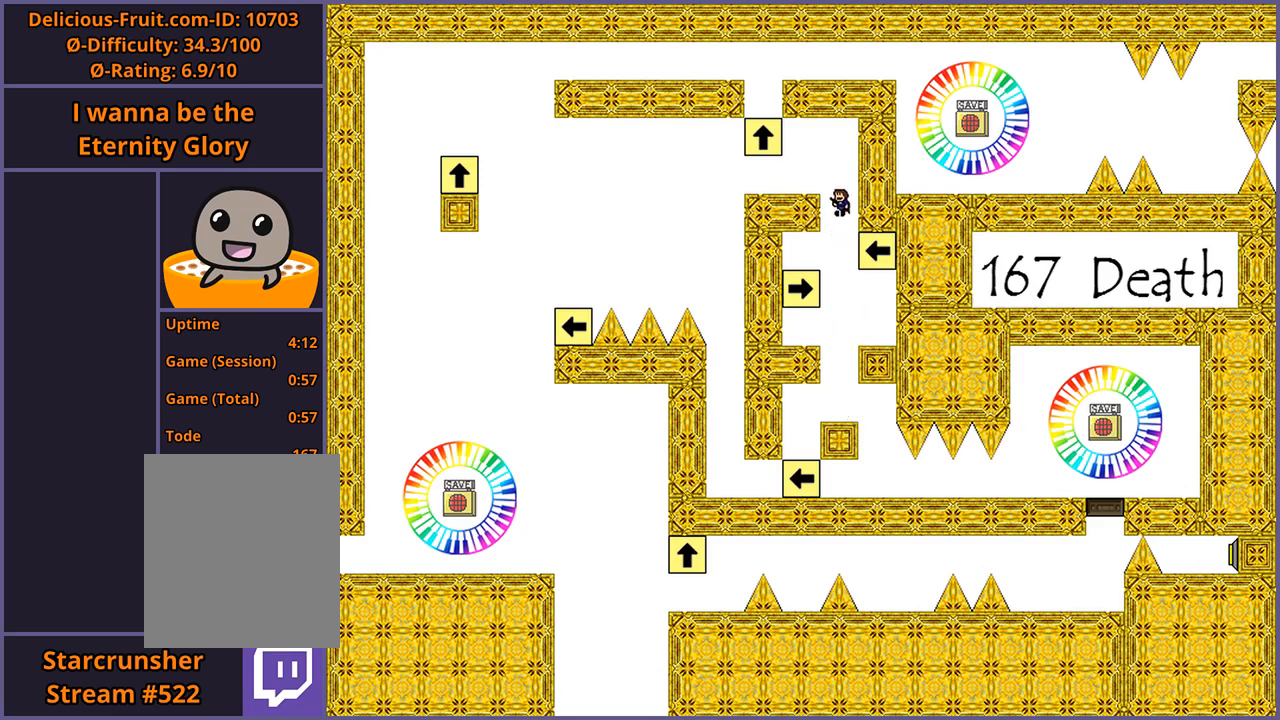
{"keys": [], "events": [[40, "left", "down"], [140, "shift_l", "up"], [180, "left", "up"]]}